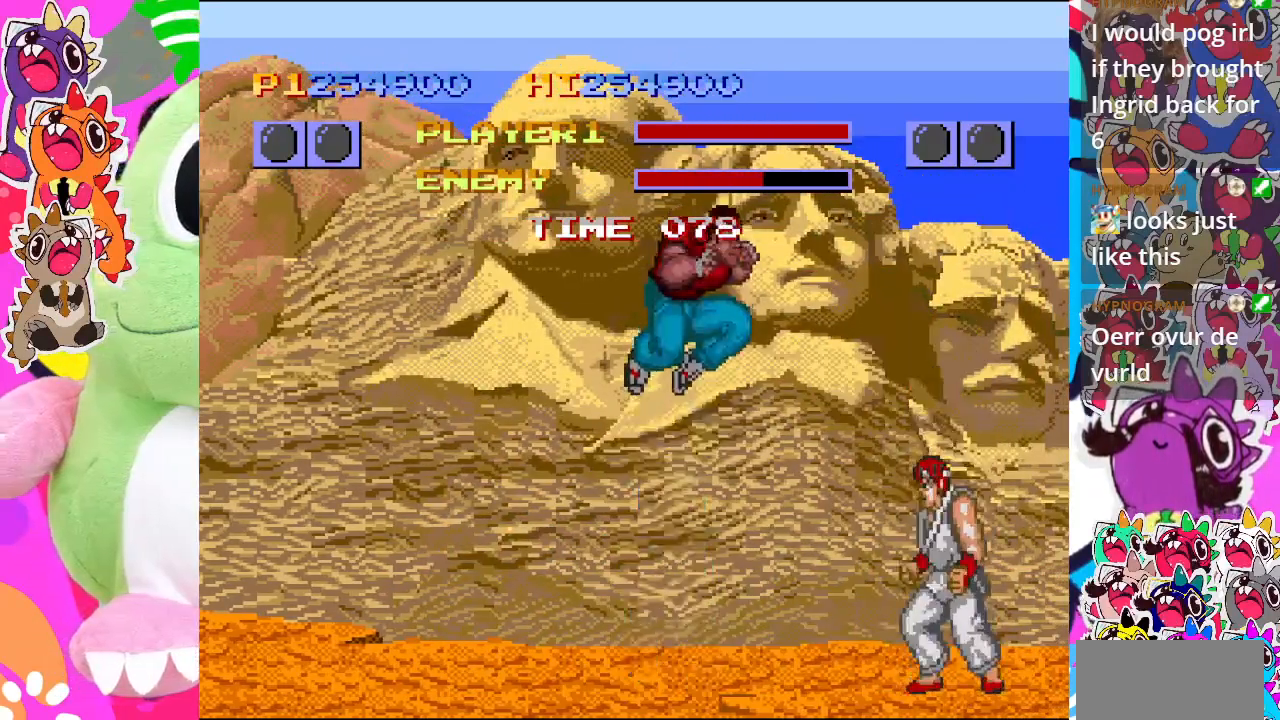
Gameplay with a controller (PlayStation layout); each line is a JSON object with the inputs held at the frame after it. "events" lists button and stick changes between this image and that frame as [ms after this image, input, new state], when the widget could be followed in between. Not read: L3 R3 right_stick.
{"buttons": ["CROSS", "DPAD_RIGHT"], "left_stick": "center", "events": [[150, "CROSS", "down"], [150, "DPAD_UP", "up"], [250, "CROSS", "up"], [333, "CROSS", "down"], [383, "CROSS", "up"], [450, "CROSS", "down"]]}
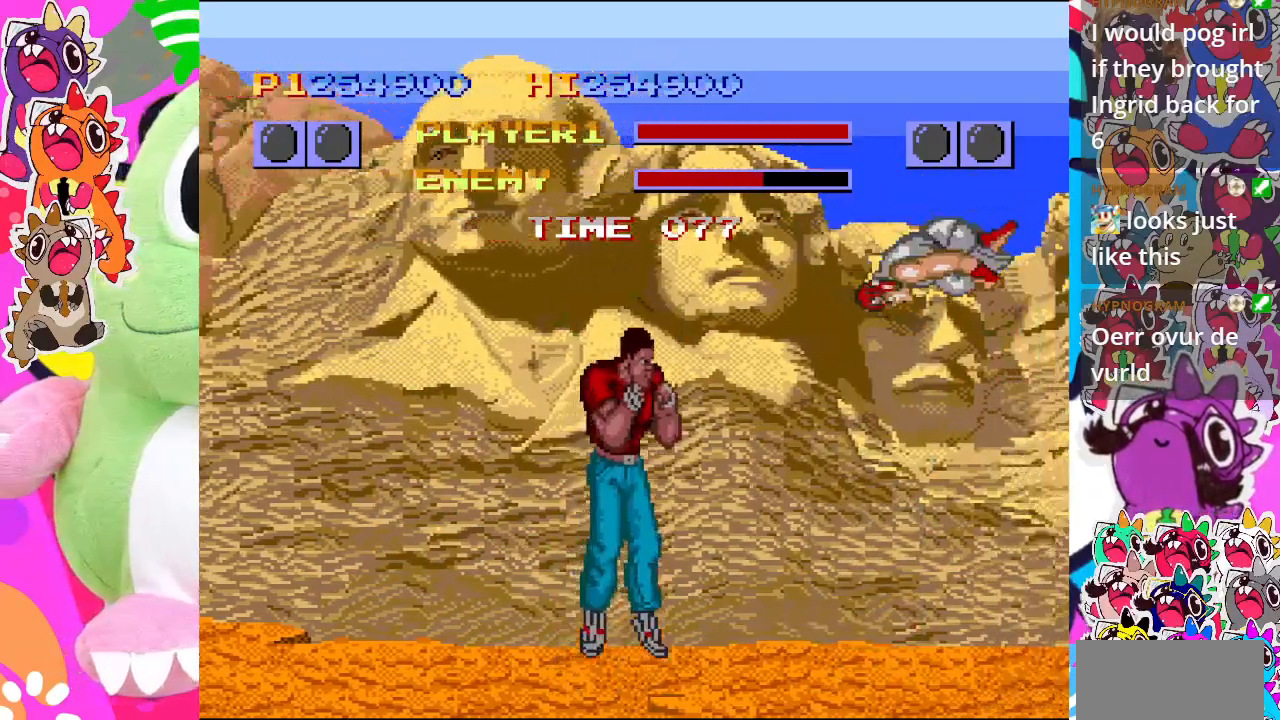
{"buttons": ["DPAD_UP", "DPAD_RIGHT"], "left_stick": "center", "events": [[50, "CROSS", "up"], [150, "CROSS", "down"], [233, "CROSS", "up"], [350, "DPAD_UP", "down"]]}
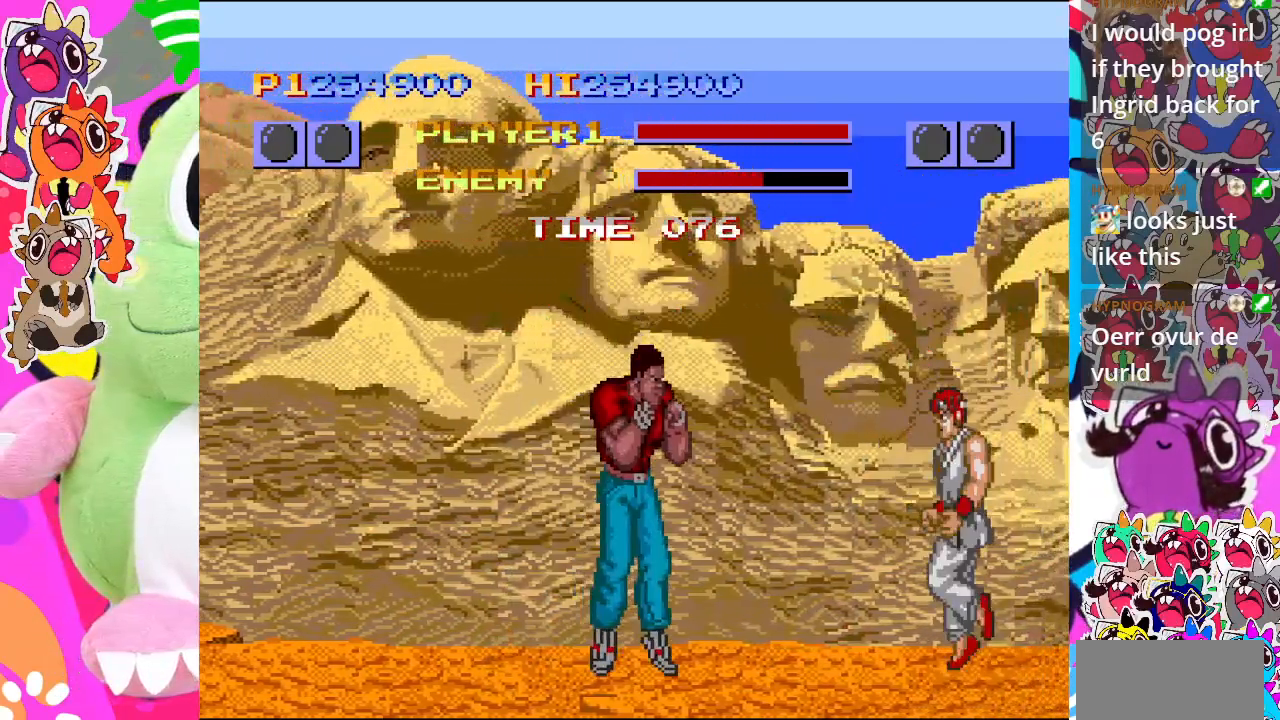
{"buttons": ["DPAD_UP", "DPAD_RIGHT"], "left_stick": "center", "events": []}
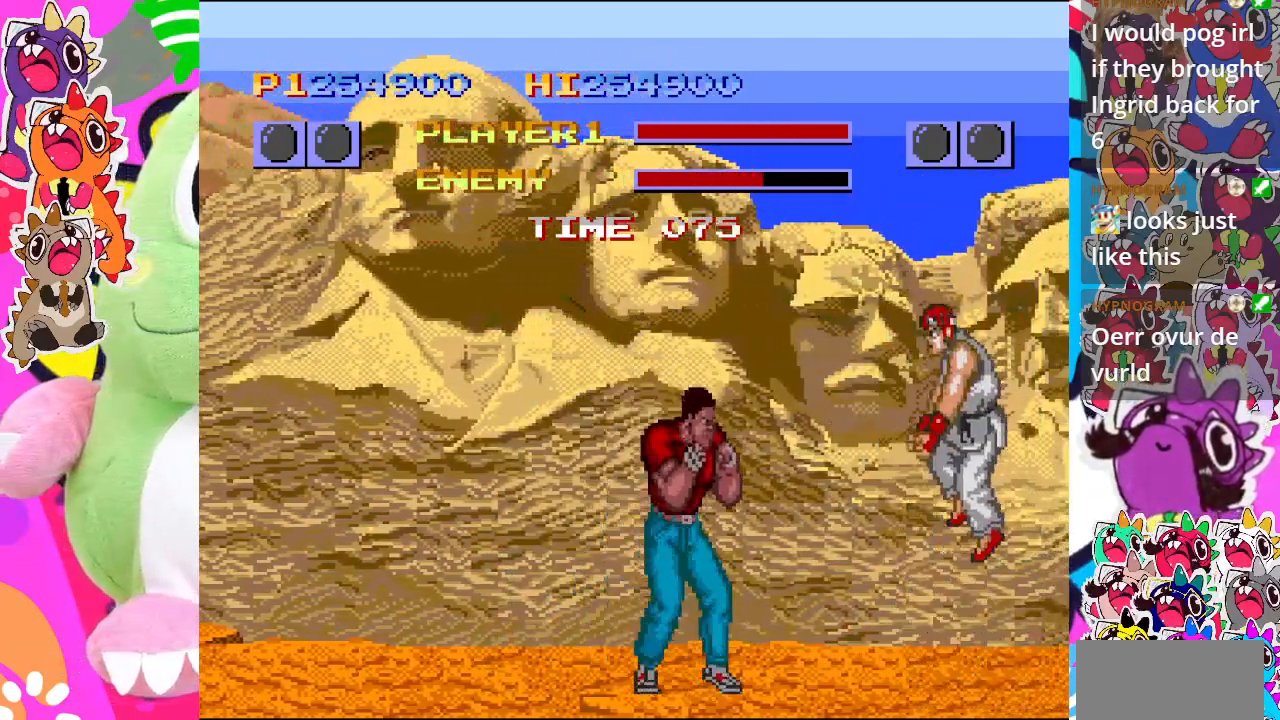
{"buttons": [], "left_stick": "center", "events": [[50, "DPAD_UP", "up"], [283, "CROSS", "down"], [350, "CROSS", "up"], [433, "CROSS", "down"], [483, "DPAD_RIGHT", "up"], [500, "CROSS", "up"]]}
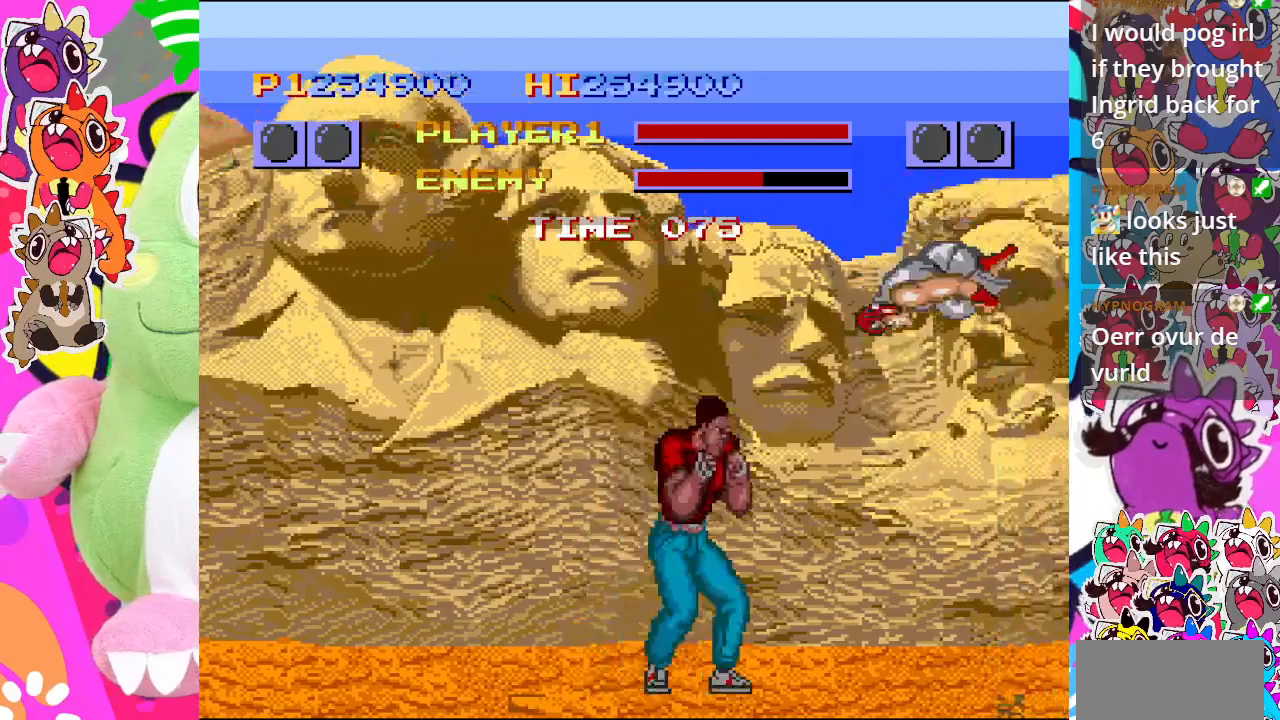
{"buttons": ["DPAD_LEFT"], "left_stick": "center", "events": [[100, "CROSS", "down"], [100, "DPAD_DOWN", "down"], [150, "CROSS", "up"], [217, "DPAD_DOWN", "up"], [217, "DPAD_LEFT", "down"], [250, "CROSS", "down"], [350, "CROSS", "up"], [350, "DPAD_DOWN", "down"], [350, "DPAD_LEFT", "up"], [417, "CROSS", "down"], [450, "DPAD_LEFT", "down"], [483, "CROSS", "up"], [483, "DPAD_DOWN", "up"]]}
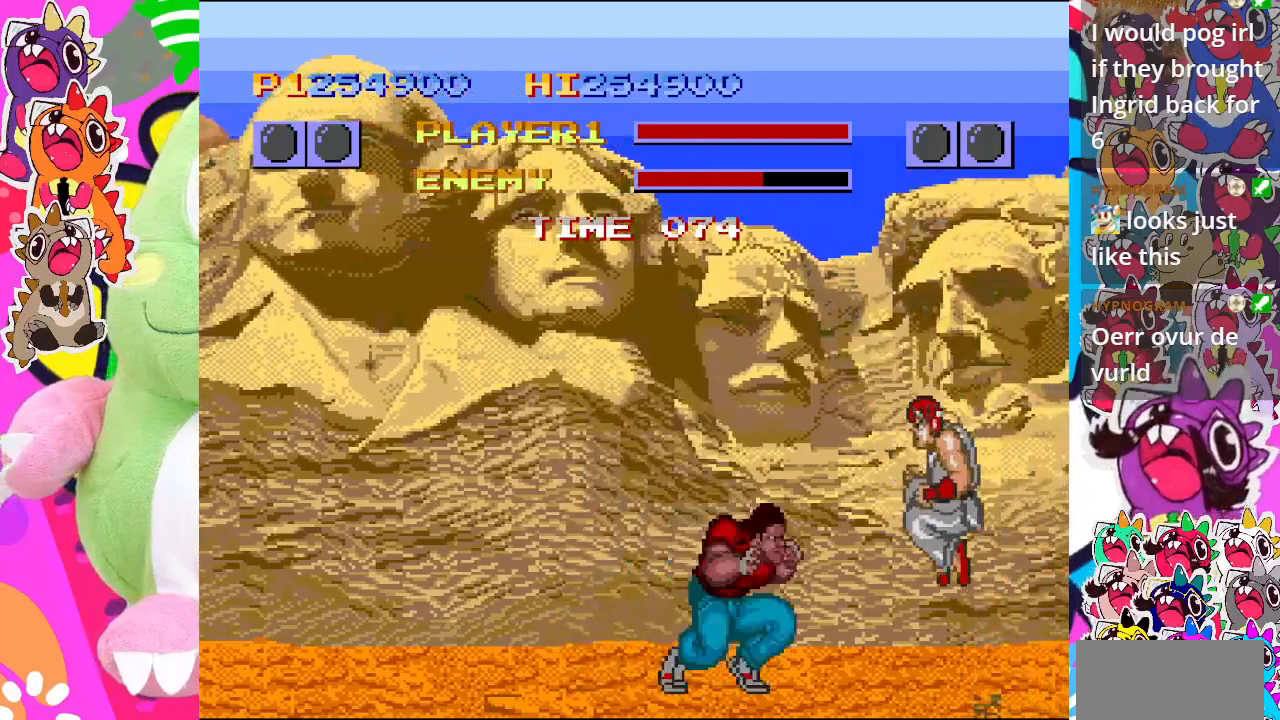
{"buttons": ["CROSS", "DPAD_LEFT"], "left_stick": "center", "events": [[50, "CROSS", "down"], [100, "CROSS", "up"], [100, "DPAD_DOWN", "down"], [100, "DPAD_LEFT", "up"], [183, "CROSS", "down"], [183, "DPAD_LEFT", "down"], [200, "DPAD_DOWN", "up"], [283, "CROSS", "up"], [300, "DPAD_DOWN", "down"], [333, "CROSS", "down"], [333, "DPAD_LEFT", "up"], [433, "CROSS", "up"], [467, "DPAD_DOWN", "up"], [467, "DPAD_LEFT", "down"], [500, "CROSS", "down"]]}
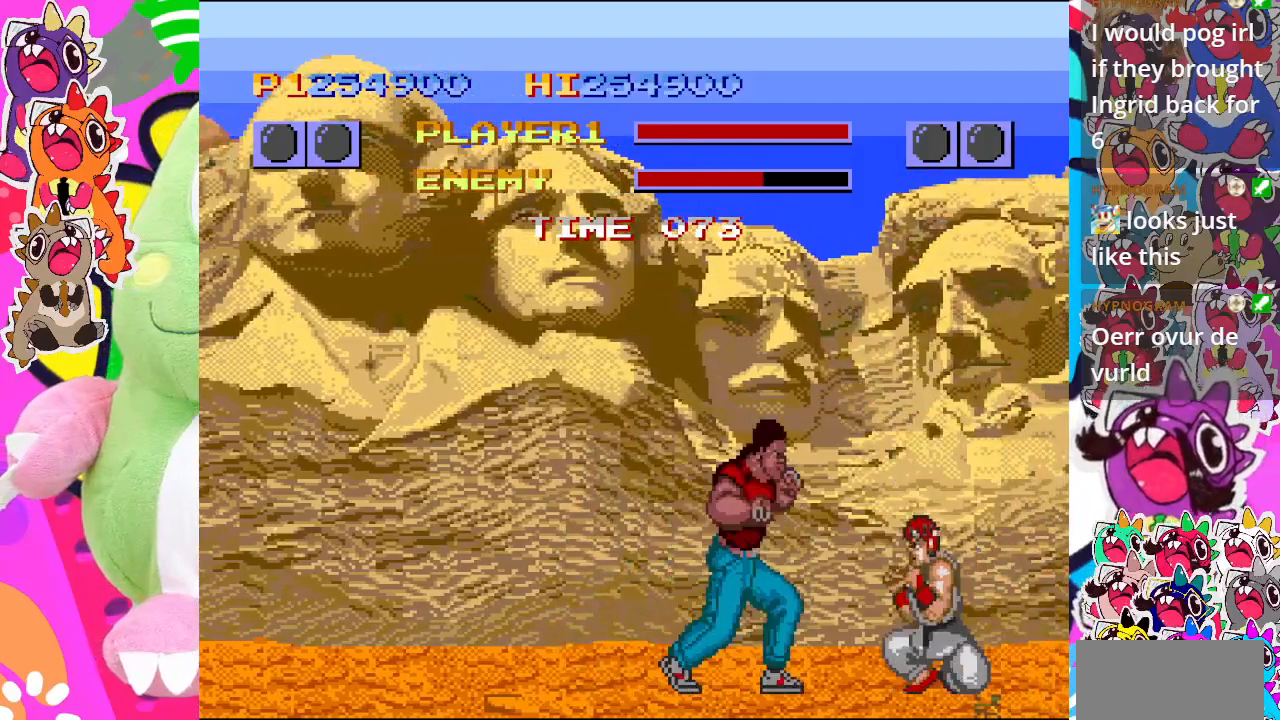
{"buttons": ["DPAD_RIGHT"], "left_stick": "center", "events": [[83, "CROSS", "up"], [83, "DPAD_LEFT", "up"], [133, "DPAD_RIGHT", "down"], [317, "CROSS", "down"], [417, "CROSS", "up"]]}
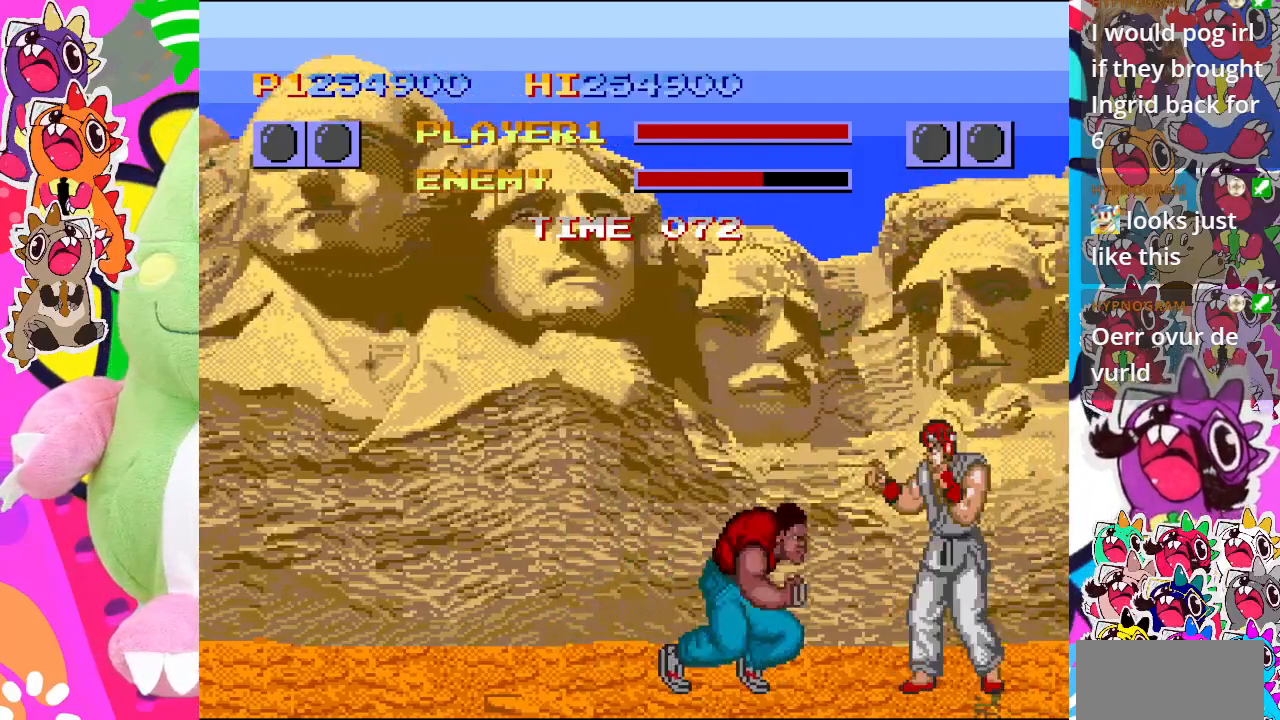
{"buttons": ["DPAD_UP", "DPAD_RIGHT"], "left_stick": "center", "events": [[33, "DPAD_UP", "down"]]}
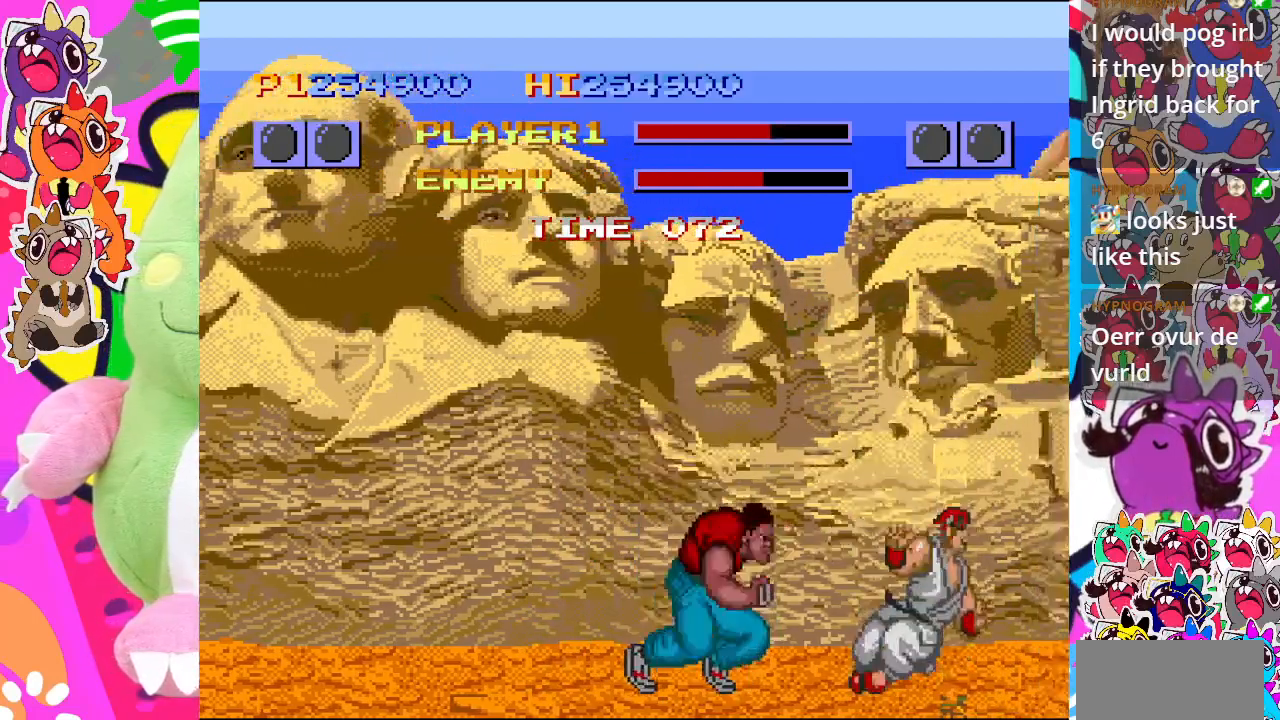
{"buttons": ["DPAD_UP", "DPAD_RIGHT"], "left_stick": "center", "events": []}
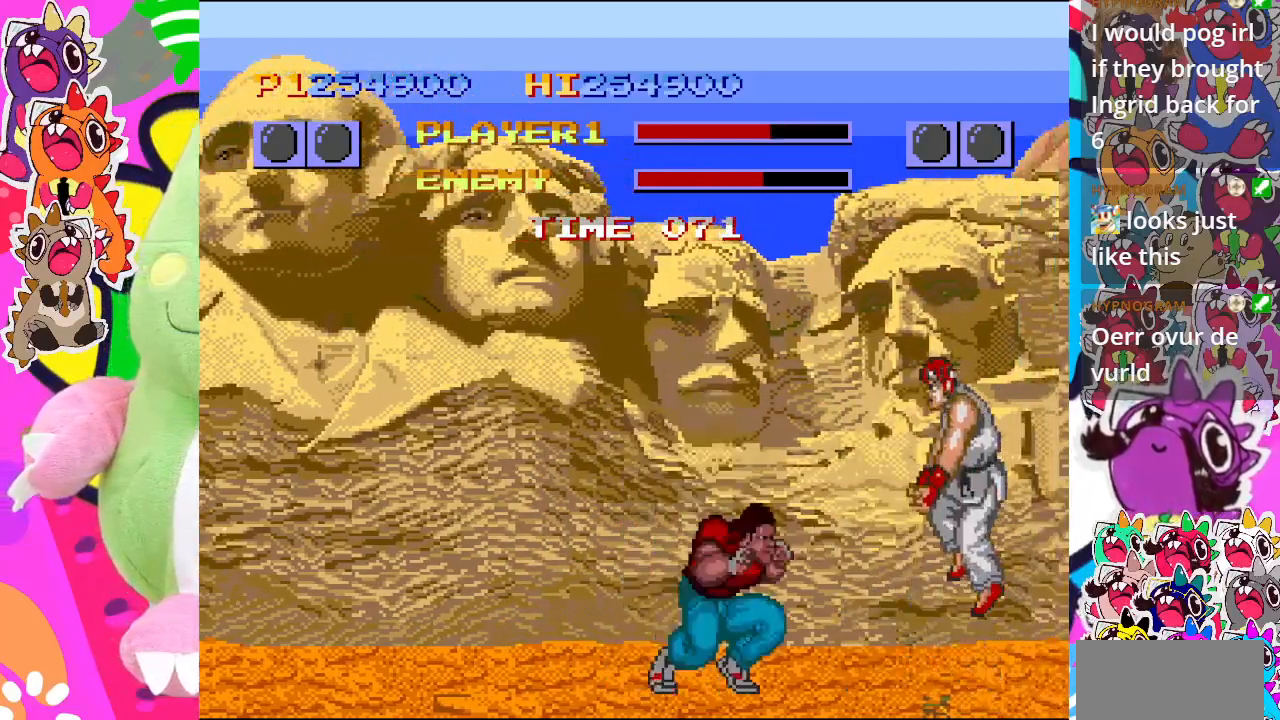
{"buttons": [], "left_stick": "center", "events": [[317, "DPAD_UP", "up"], [383, "CROSS", "down"], [483, "CROSS", "up"], [500, "DPAD_RIGHT", "up"]]}
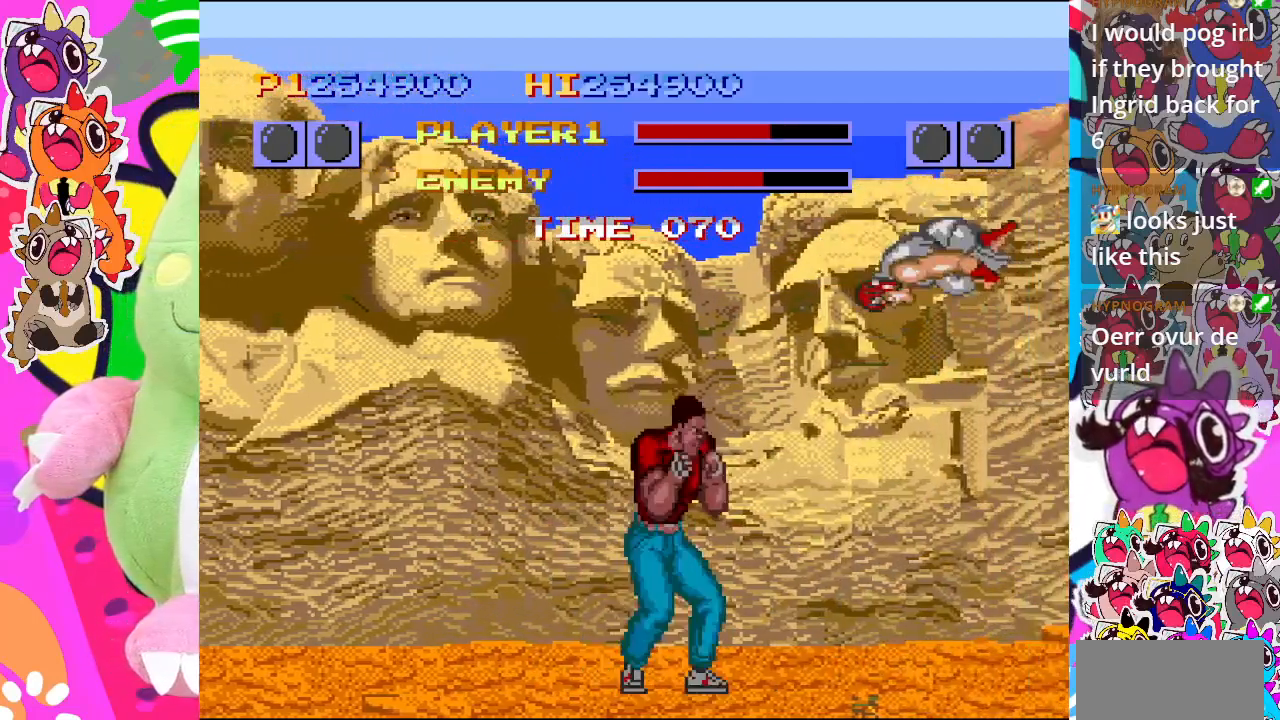
{"buttons": ["DPAD_UP", "DPAD_RIGHT"], "left_stick": "center", "events": [[67, "CROSS", "down"], [150, "CROSS", "up"], [217, "CROSS", "down"], [233, "DPAD_RIGHT", "down"], [267, "DPAD_UP", "down"], [333, "CROSS", "up"]]}
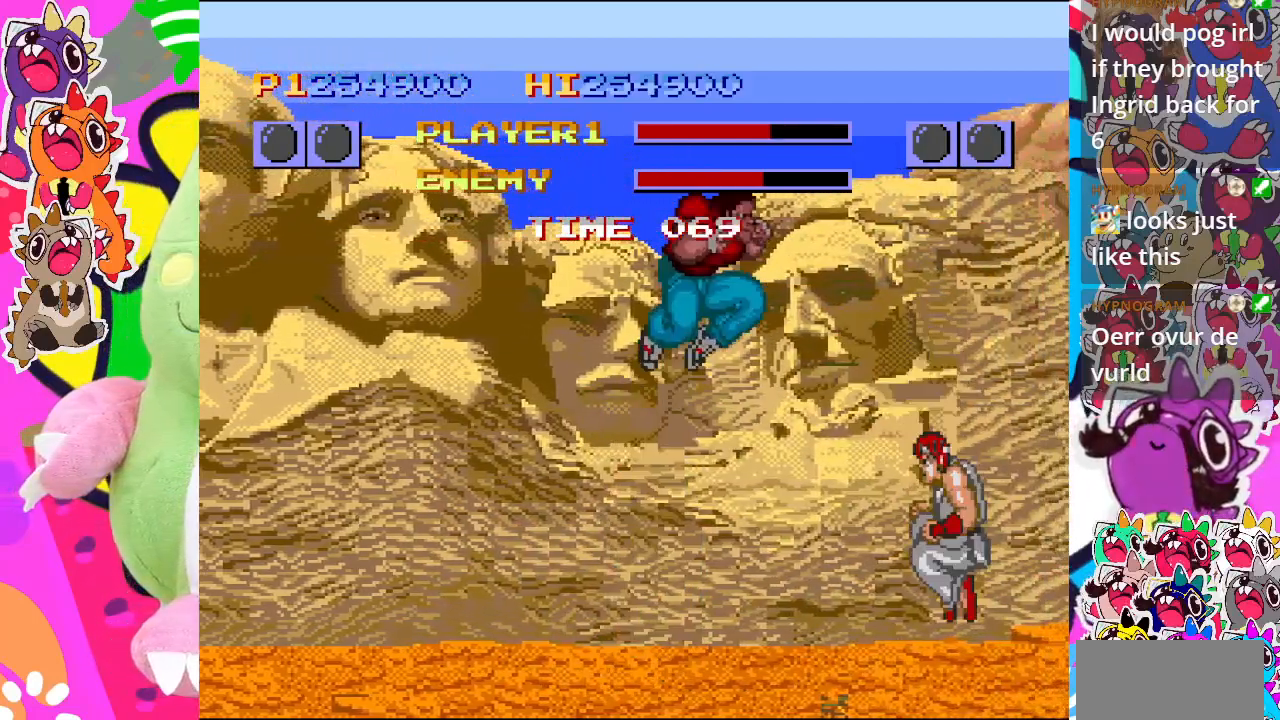
{"buttons": ["DPAD_UP", "DPAD_RIGHT"], "left_stick": "center", "events": []}
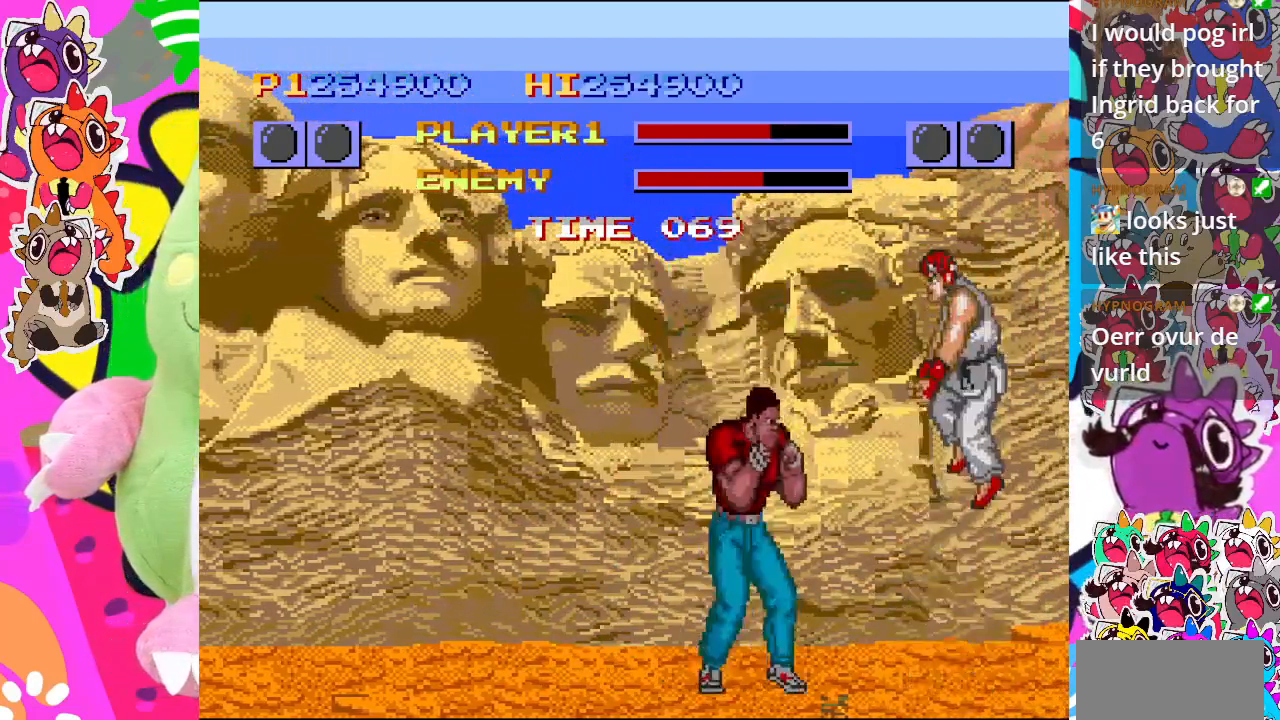
{"buttons": ["CROSS", "DPAD_RIGHT"], "left_stick": "center", "events": [[250, "CROSS", "down"], [250, "DPAD_UP", "up"], [367, "CROSS", "up"], [450, "CROSS", "down"]]}
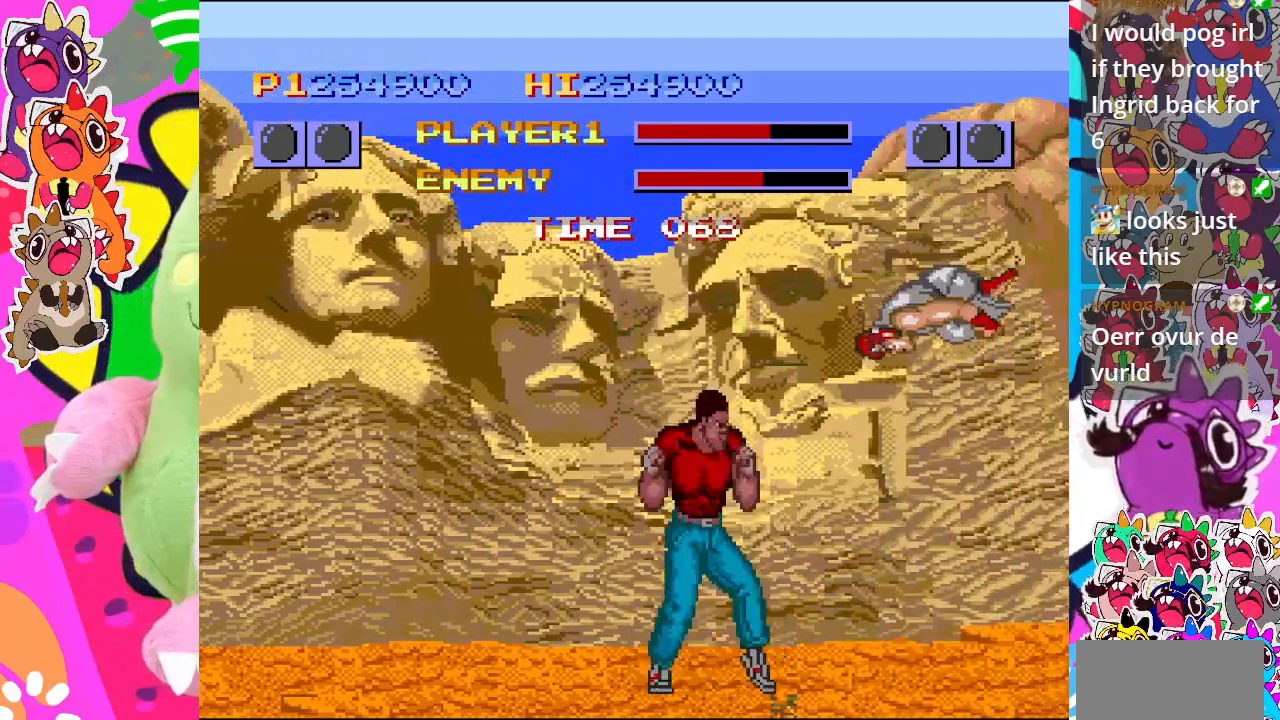
{"buttons": ["DPAD_UP", "DPAD_RIGHT"], "left_stick": "center", "events": [[17, "CROSS", "up"], [50, "CROSS", "down"], [167, "CROSS", "up"], [250, "DPAD_UP", "down"]]}
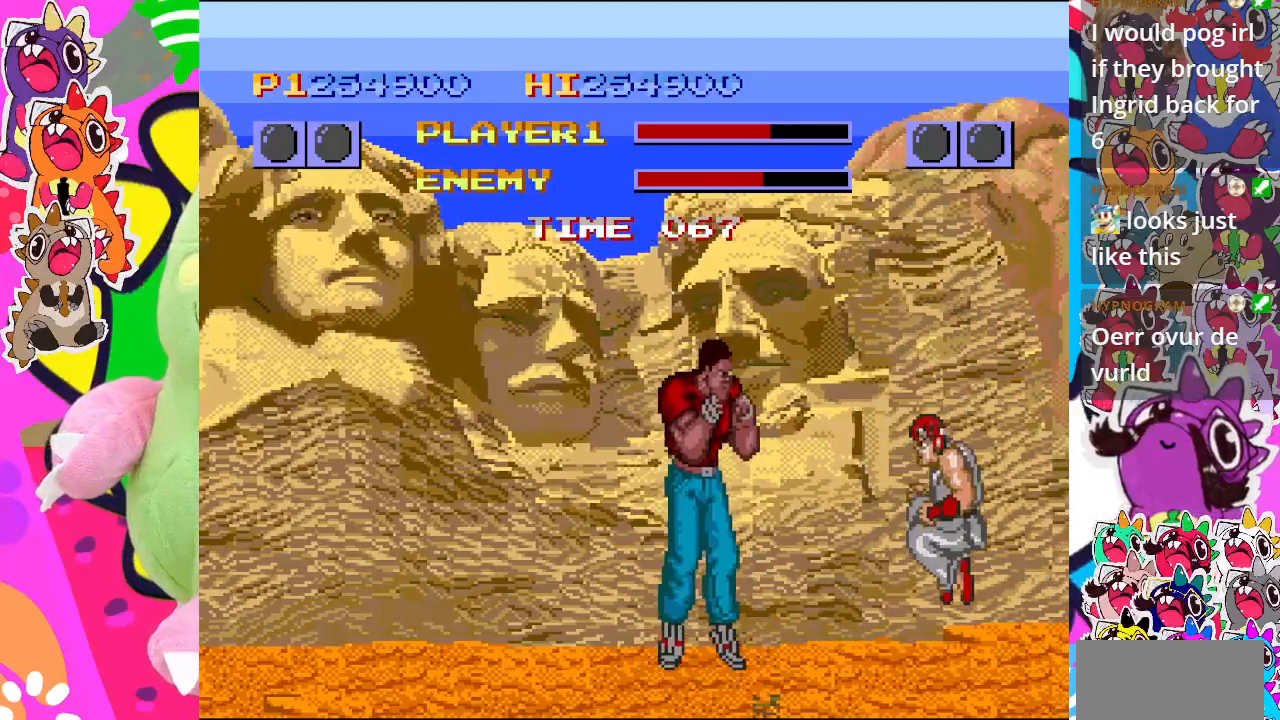
{"buttons": ["DPAD_UP", "DPAD_RIGHT"], "left_stick": "center", "events": []}
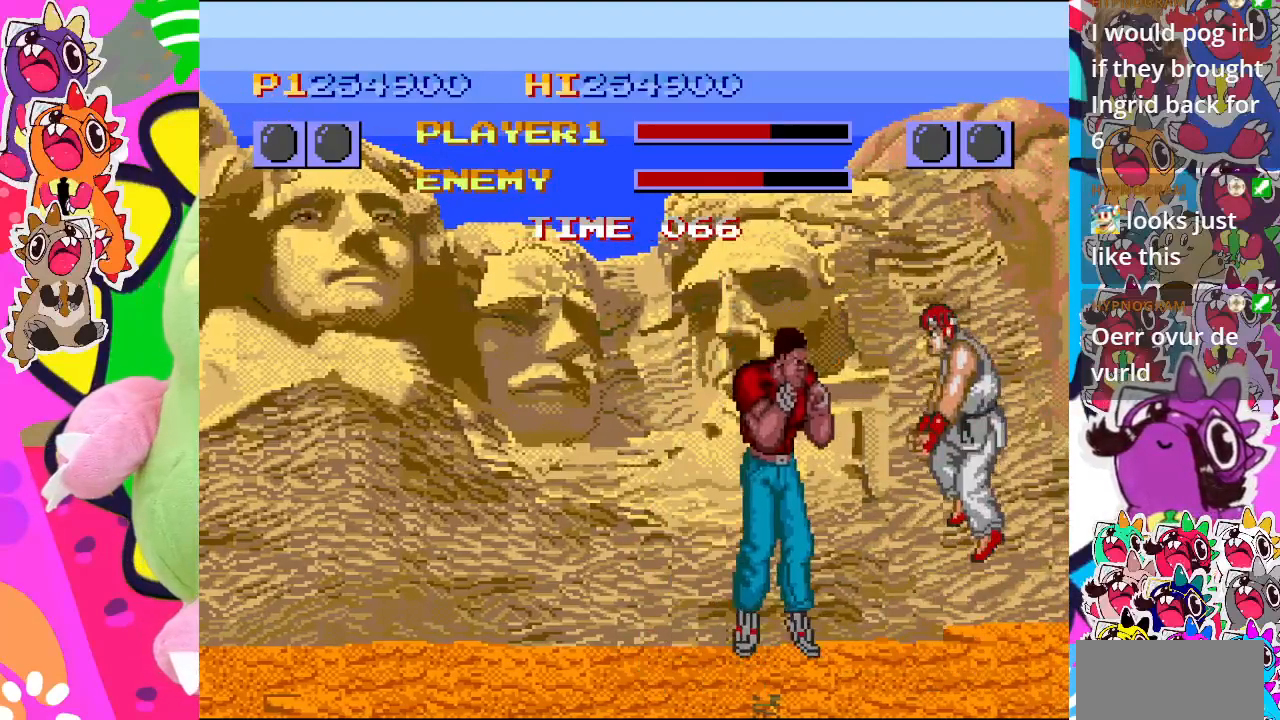
{"buttons": ["CROSS"], "left_stick": "center", "events": [[167, "DPAD_UP", "up"], [317, "CROSS", "down"], [450, "CROSS", "up"], [483, "DPAD_RIGHT", "up"], [500, "CROSS", "down"]]}
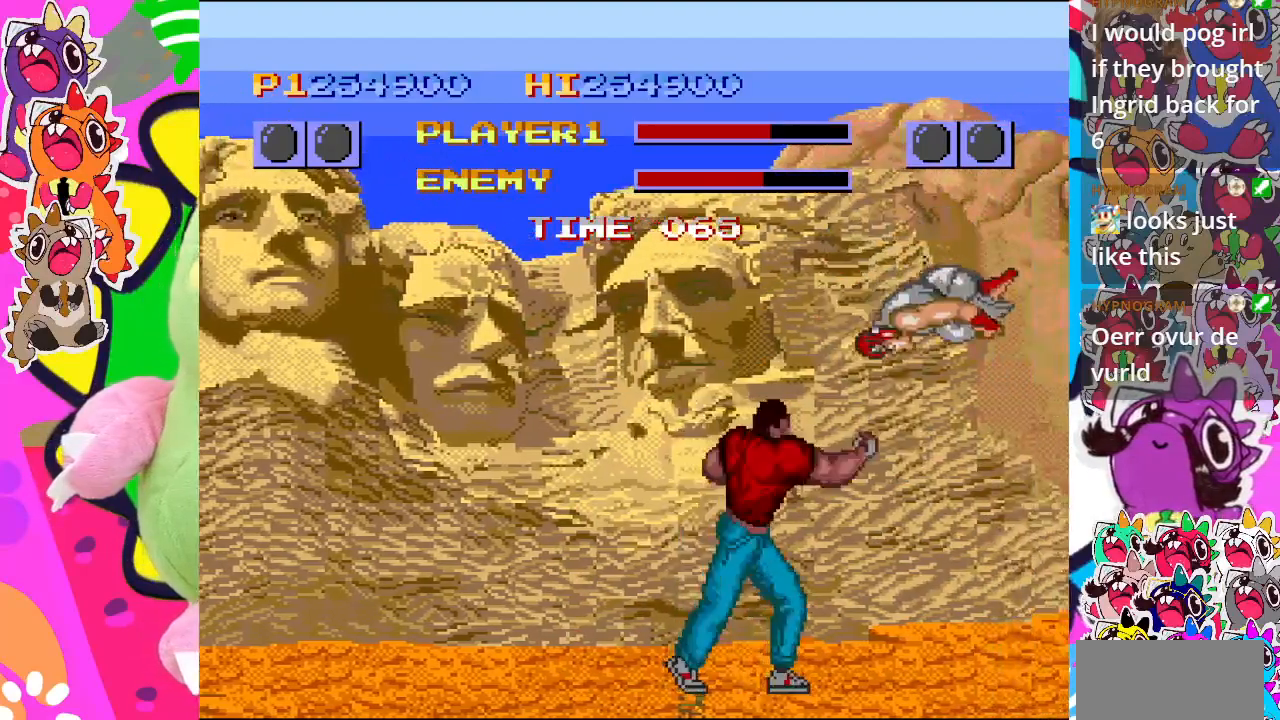
{"buttons": ["DPAD_DOWN"], "left_stick": "center", "events": [[267, "CROSS", "up"], [267, "DPAD_DOWN", "down"], [333, "DPAD_LEFT", "down"], [350, "DPAD_DOWN", "up"], [367, "CROSS", "down"], [467, "CROSS", "up"], [467, "DPAD_DOWN", "down"], [467, "DPAD_LEFT", "up"]]}
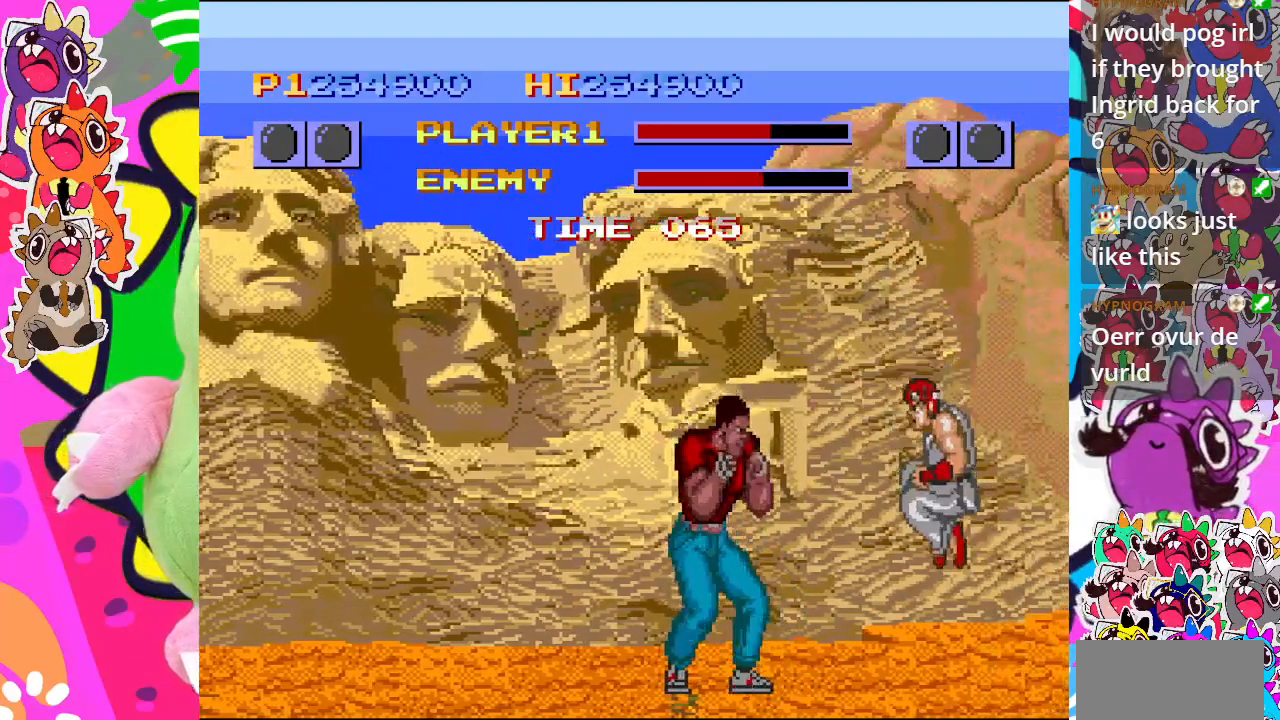
{"buttons": ["CROSS", "DPAD_DOWN"], "left_stick": "center", "events": [[50, "CROSS", "down"], [100, "DPAD_LEFT", "down"], [117, "CROSS", "up"], [117, "DPAD_DOWN", "up"], [200, "CROSS", "down"], [217, "DPAD_DOWN", "down"], [217, "DPAD_LEFT", "up"], [350, "DPAD_DOWN", "up"], [350, "DPAD_LEFT", "down"], [417, "CROSS", "up"], [467, "DPAD_LEFT", "up"], [483, "CROSS", "down"], [500, "DPAD_DOWN", "down"]]}
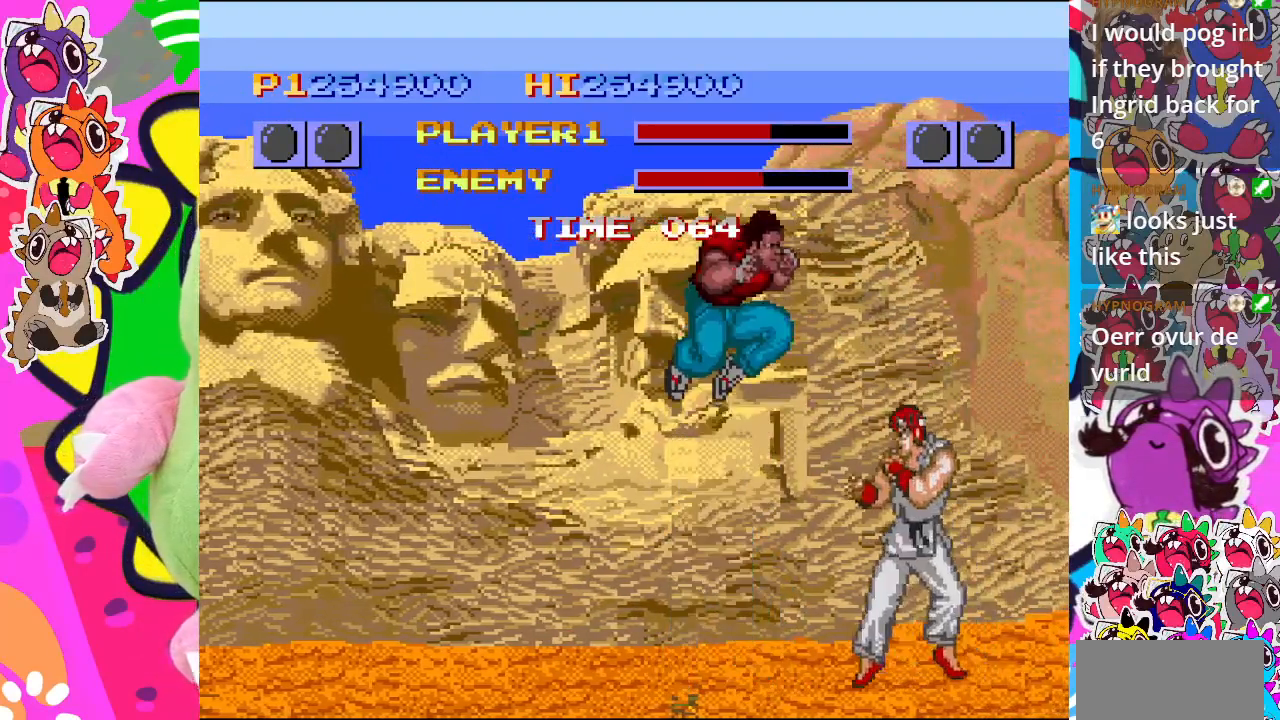
{"buttons": ["CROSS", "L2", "DPAD_RIGHT"], "left_stick": "center", "events": [[50, "DPAD_LEFT", "down"], [67, "DPAD_DOWN", "up"], [83, "CROSS", "up"], [133, "CROSS", "down"], [217, "CROSS", "up"], [217, "DPAD_DOWN", "down"], [217, "DPAD_LEFT", "up"], [283, "CROSS", "down"], [367, "CROSS", "up"], [367, "DPAD_RIGHT", "down"], [450, "CROSS", "down"], [467, "DPAD_DOWN", "up"], [467, "L2", "down"]]}
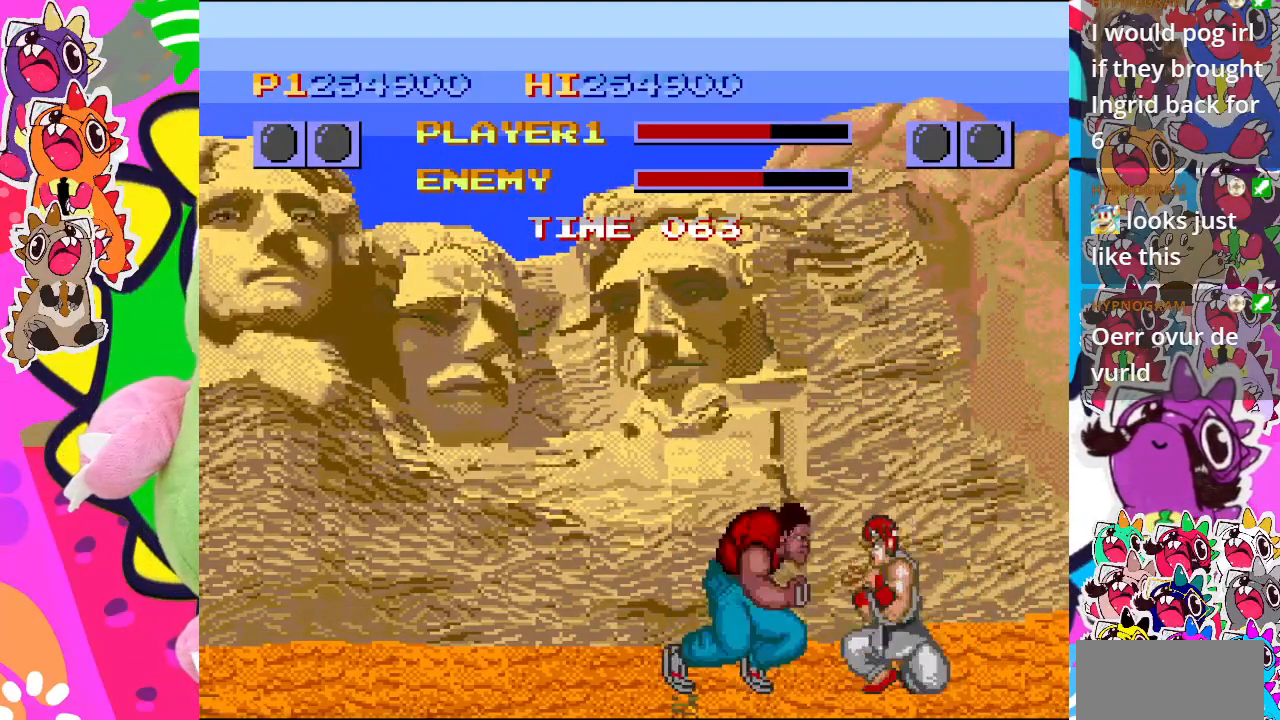
{"buttons": ["DPAD_DOWN", "DPAD_RIGHT"], "left_stick": "center", "events": [[17, "CROSS", "up"], [17, "L2", "up"], [50, "DPAD_DOWN", "down"]]}
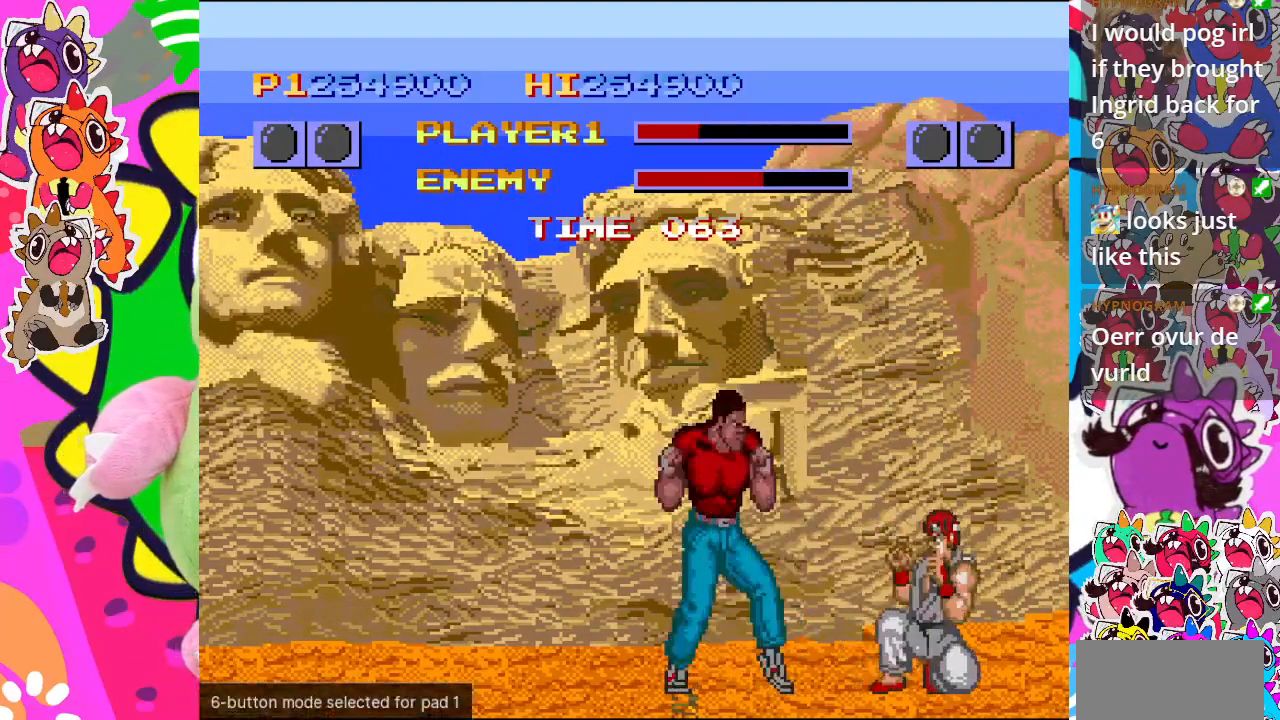
{"buttons": ["DPAD_UP", "DPAD_RIGHT"], "left_stick": "center", "events": [[300, "DPAD_DOWN", "up"], [367, "DPAD_UP", "down"]]}
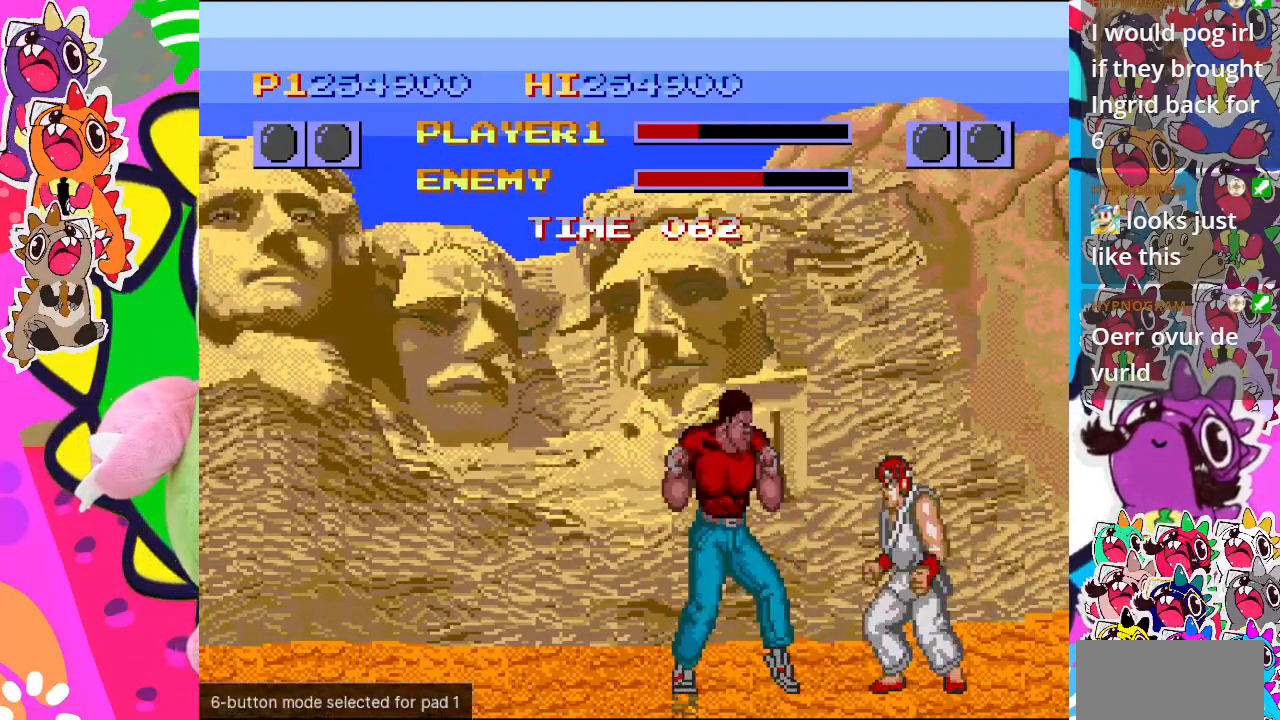
{"buttons": ["CROSS", "L2", "DPAD_UP", "DPAD_RIGHT"], "left_stick": "center", "events": [[100, "DPAD_UP", "up"], [250, "DPAD_UP", "down"], [367, "L2", "down"], [467, "CROSS", "down"]]}
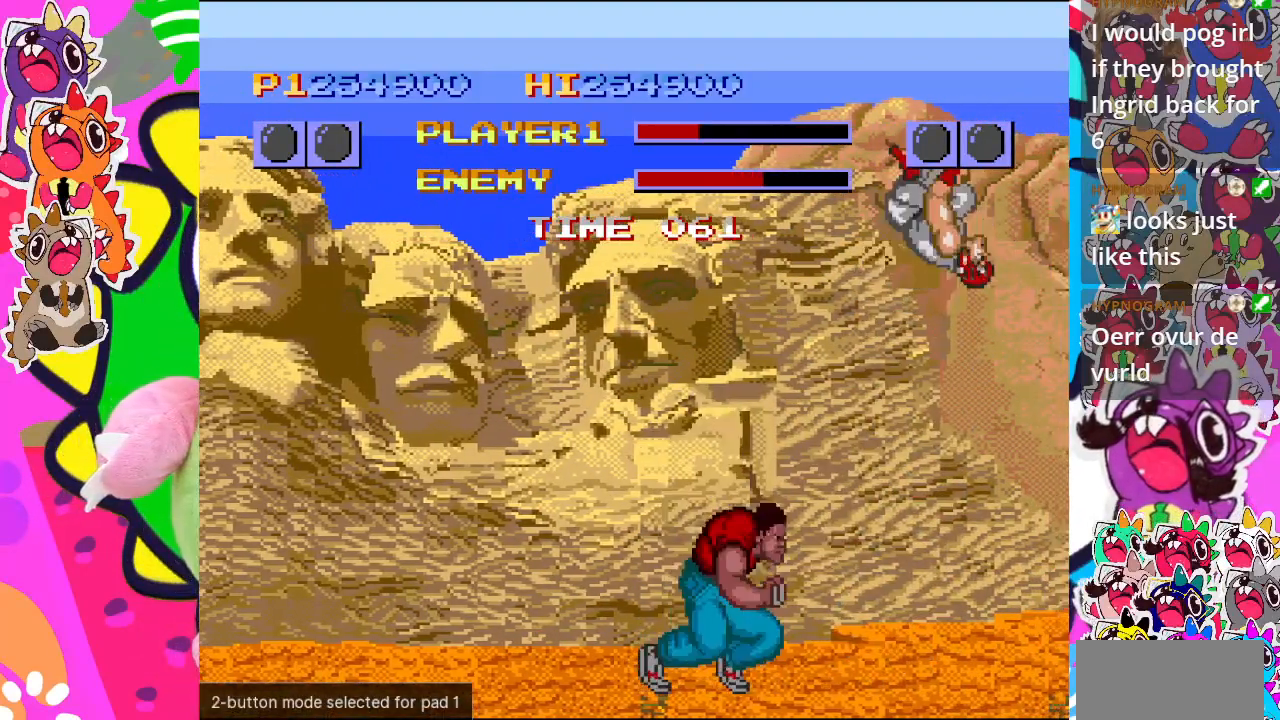
{"buttons": ["CROSS", "DPAD_DOWN", "DPAD_RIGHT"], "left_stick": "center", "events": [[17, "DPAD_UP", "up"], [50, "CROSS", "up"], [50, "L2", "up"], [150, "CROSS", "down"], [250, "CROSS", "up"], [267, "DPAD_DOWN", "down"], [300, "CROSS", "down"], [383, "CROSS", "up"], [450, "CROSS", "down"]]}
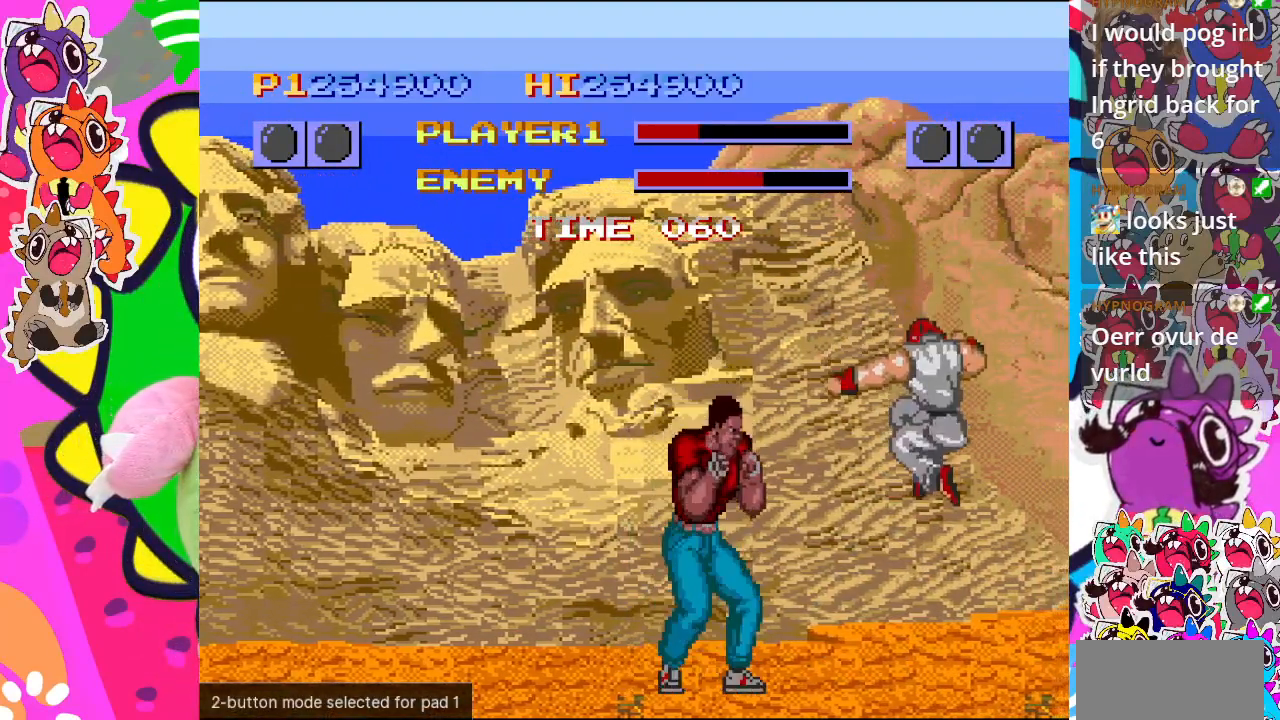
{"buttons": ["DPAD_UP", "DPAD_LEFT"], "left_stick": "center", "events": [[33, "DPAD_DOWN", "up"], [50, "CROSS", "up"], [100, "DPAD_RIGHT", "up"], [200, "DPAD_LEFT", "down"], [267, "DPAD_UP", "down"]]}
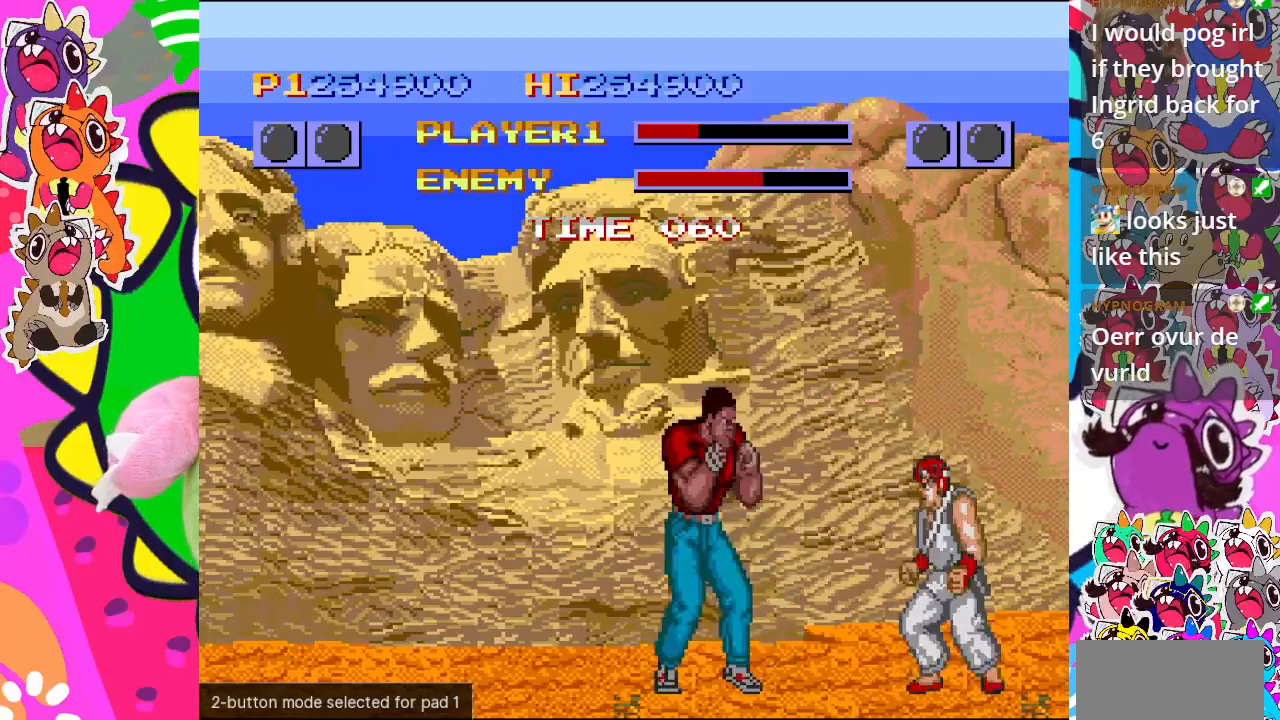
{"buttons": ["DPAD_UP", "DPAD_LEFT"], "left_stick": "center", "events": []}
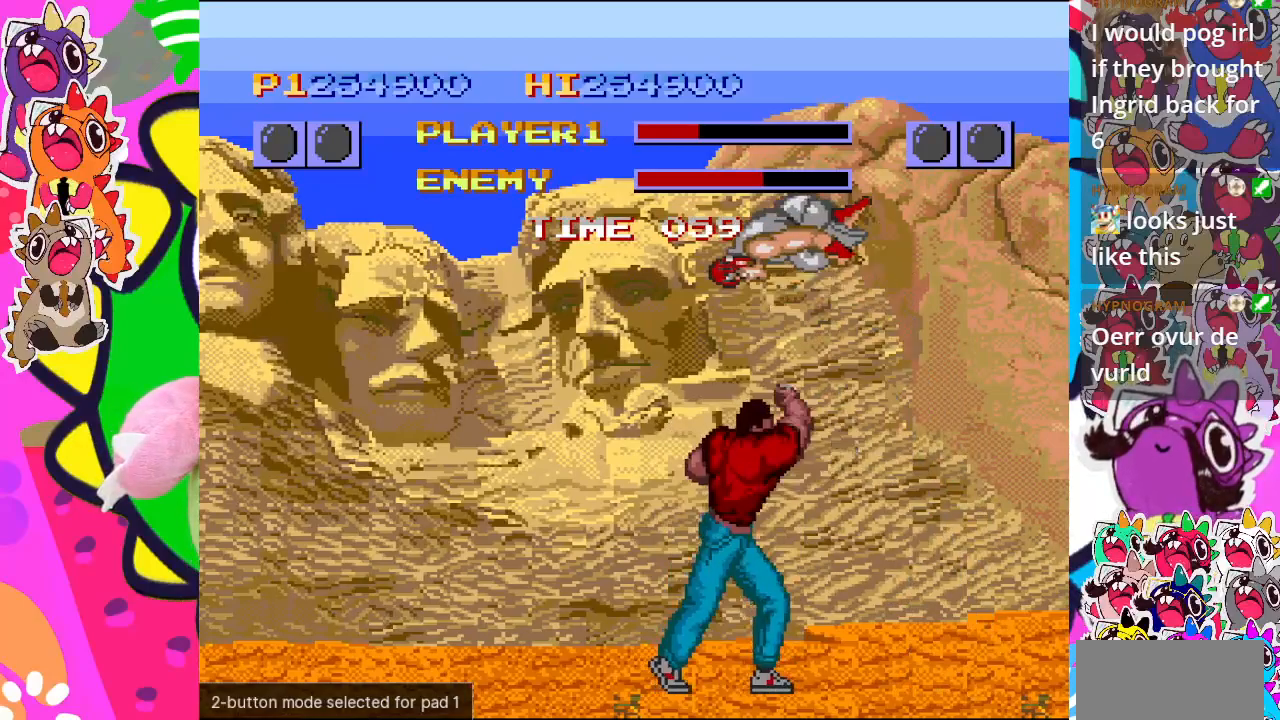
{"buttons": ["DPAD_LEFT"], "left_stick": "center", "events": [[67, "CROSS", "down"], [167, "DPAD_UP", "up"], [200, "CROSS", "up"], [250, "CROSS", "down"], [350, "CROSS", "up"], [383, "CROSS", "down"], [467, "CROSS", "up"]]}
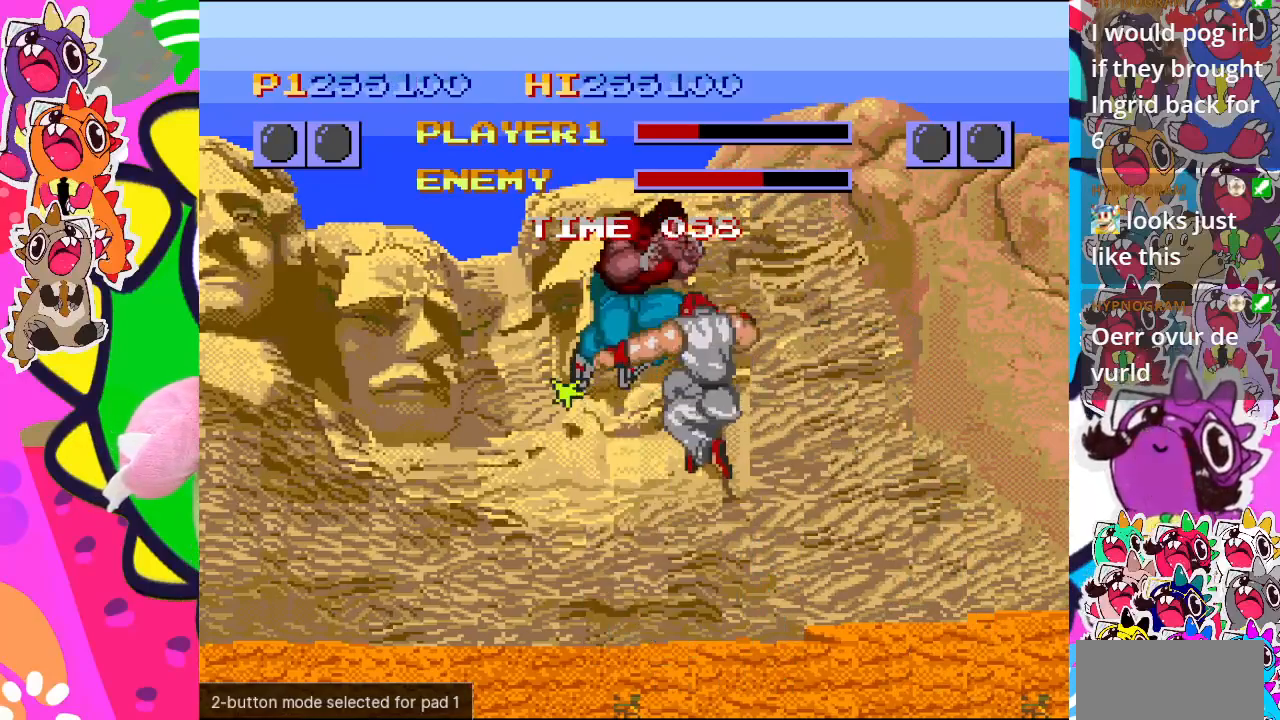
{"buttons": ["DPAD_UP", "DPAD_RIGHT"], "left_stick": "center"}
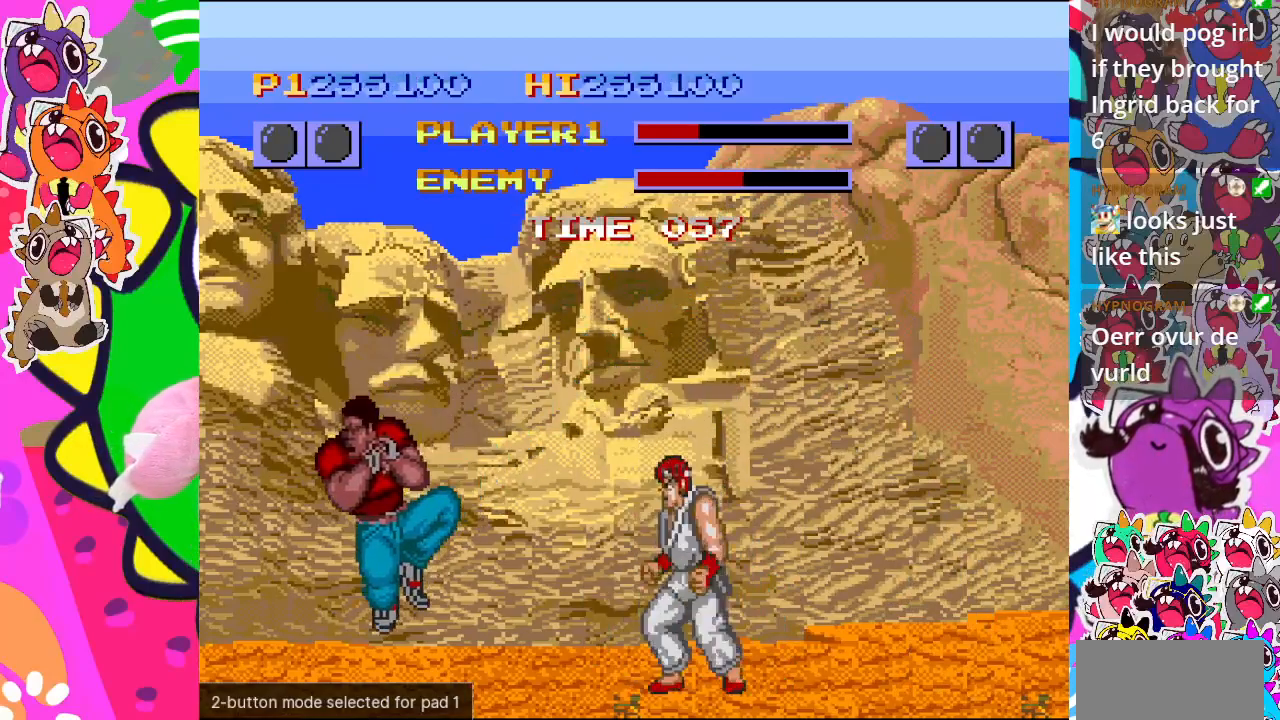
{"buttons": ["DPAD_UP", "DPAD_RIGHT"], "left_stick": "center", "events": []}
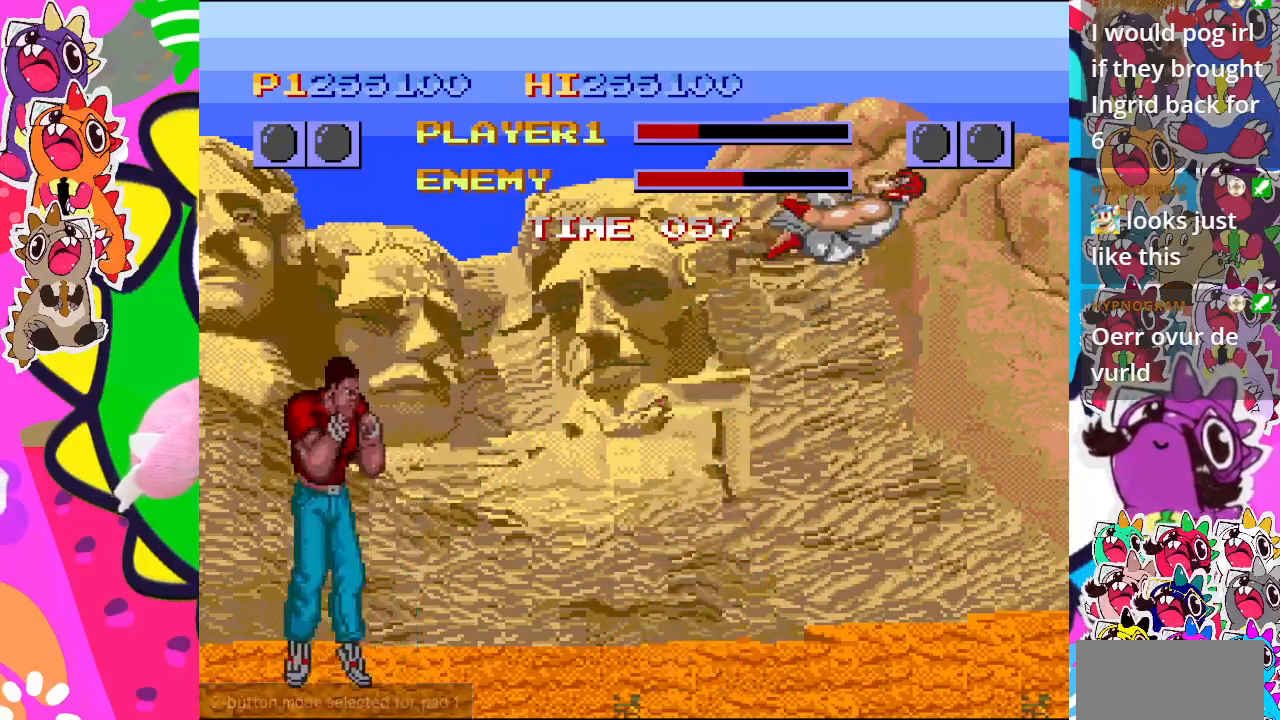
{"buttons": ["CROSS", "DPAD_DOWN"], "left_stick": "center"}
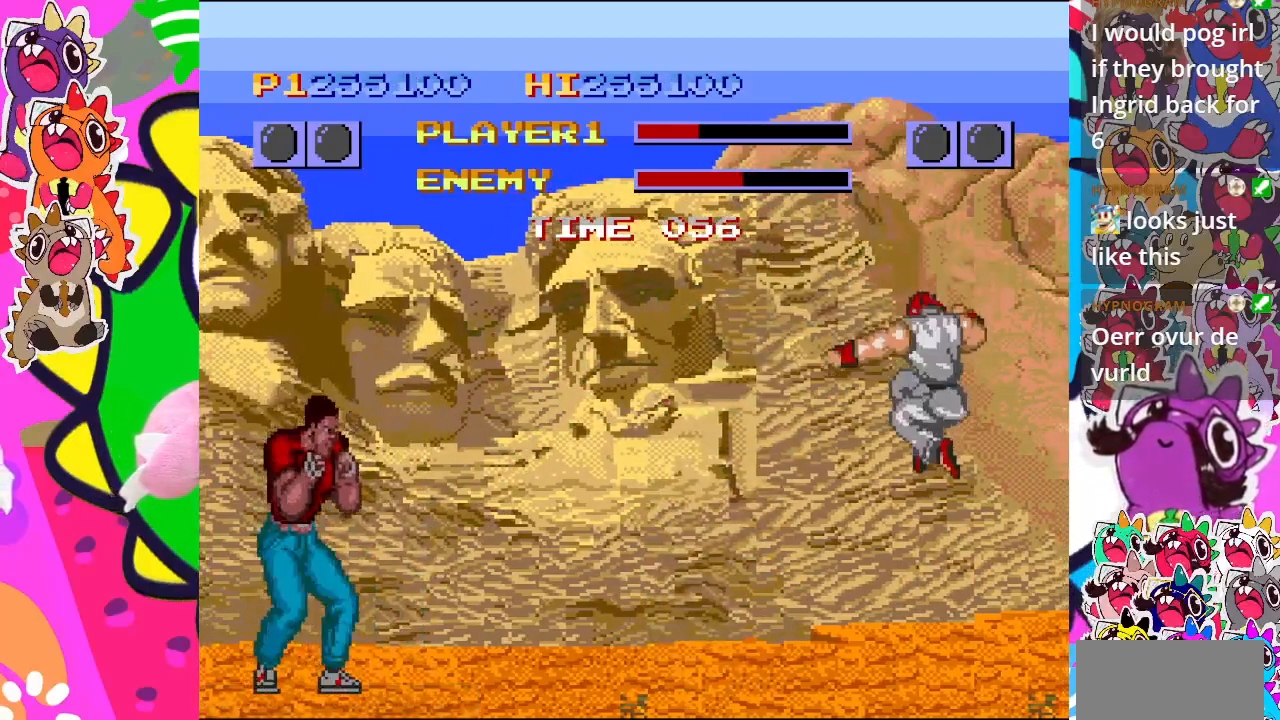
{"buttons": ["CROSS", "DPAD_DOWN", "DPAD_LEFT"], "left_stick": "center", "events": [[33, "DPAD_LEFT", "down"], [50, "DPAD_DOWN", "up"], [83, "CROSS", "up"], [167, "CROSS", "down"], [167, "DPAD_DOWN", "down"], [167, "DPAD_LEFT", "up"], [267, "DPAD_LEFT", "down"], [283, "CROSS", "up"], [283, "DPAD_DOWN", "up"], [317, "CROSS", "down"], [383, "CROSS", "up"], [417, "DPAD_DOWN", "down"], [417, "DPAD_LEFT", "up"], [450, "CROSS", "down"], [500, "DPAD_LEFT", "down"]]}
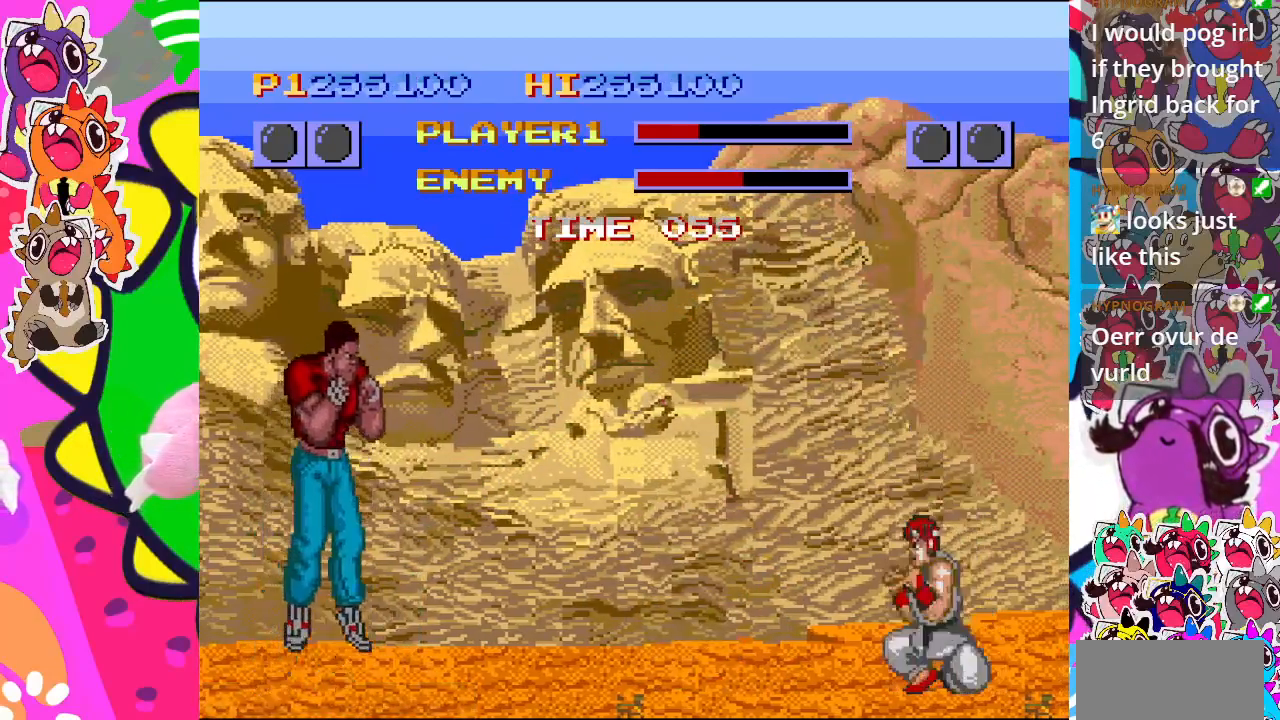
{"buttons": [], "left_stick": "center", "events": [[17, "CROSS", "up"], [33, "DPAD_DOWN", "up"], [83, "CROSS", "down"], [133, "DPAD_DOWN", "down"], [150, "DPAD_LEFT", "up"], [183, "CROSS", "up"], [250, "CROSS", "down"], [250, "DPAD_LEFT", "down"], [283, "DPAD_DOWN", "up"], [350, "CROSS", "up"], [383, "DPAD_DOWN", "down"], [383, "DPAD_LEFT", "up"], [400, "CROSS", "down"], [483, "DPAD_DOWN", "up"], [500, "CROSS", "up"]]}